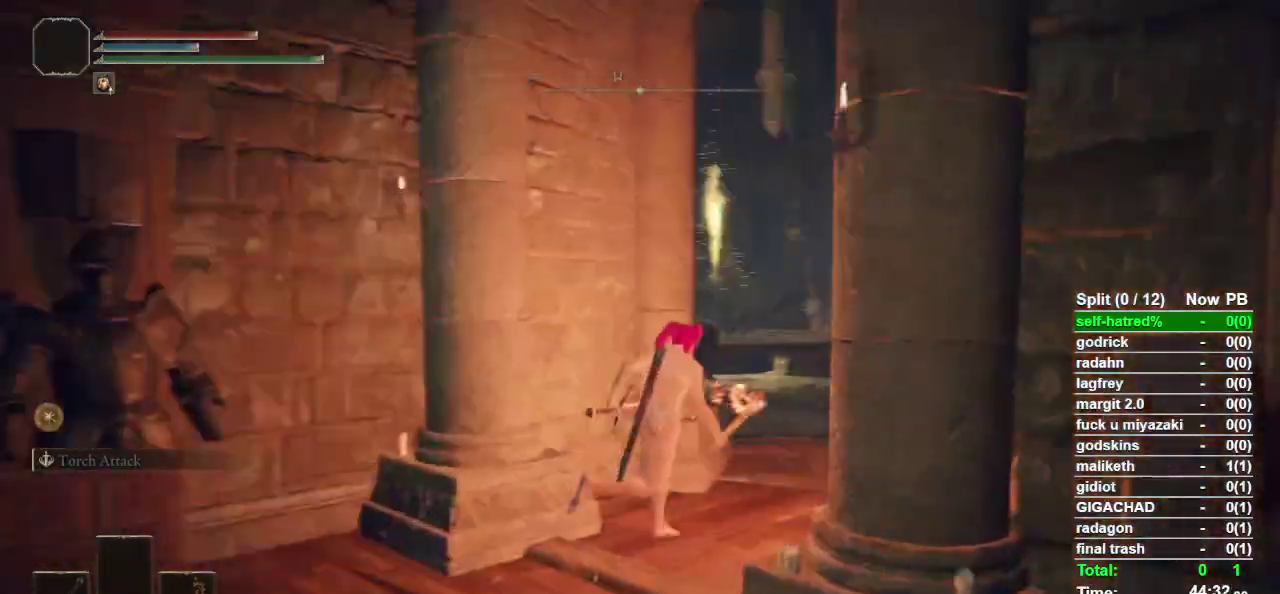
Gameplay with a controller (PlayStation layout); each line is a JSON object with the inputs held at the frame after it. "events" lists button and stick changes between this image and that frame as [ms after this image, input, new state], when the widget could be followed in between.
{"buttons": ["CIRCLE"], "left_stick": "up", "right_stick": "down-left"}
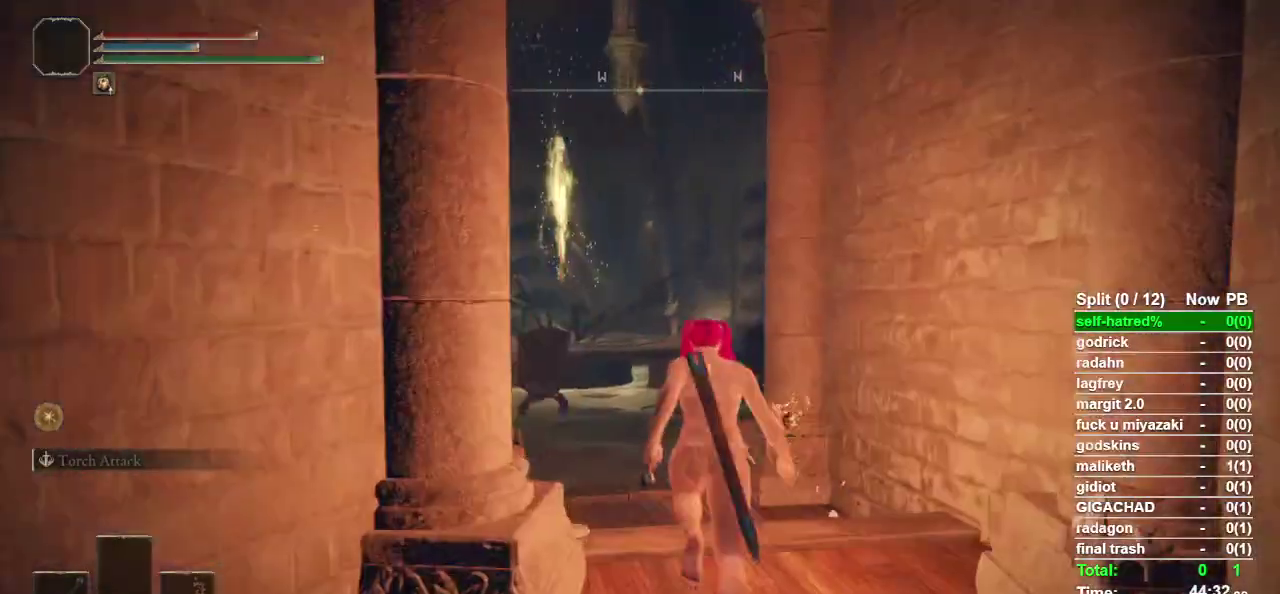
{"buttons": ["CIRCLE"], "left_stick": "up", "right_stick": "center"}
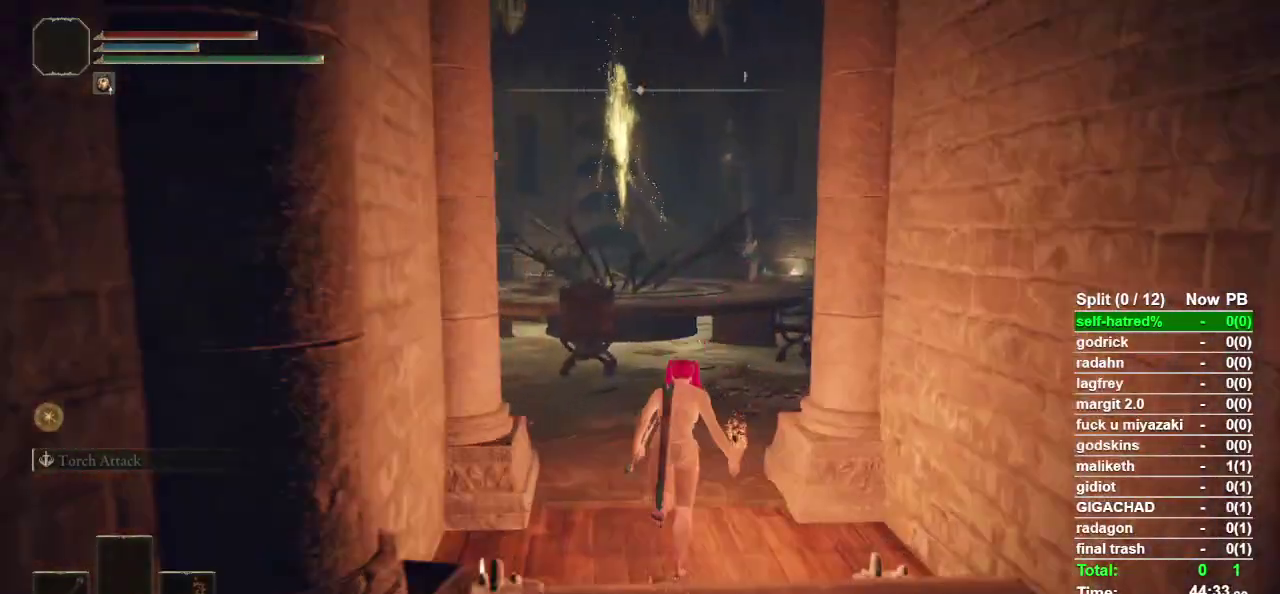
{"buttons": [], "left_stick": "up", "right_stick": "center", "events": [[500, "CIRCLE", "up"]]}
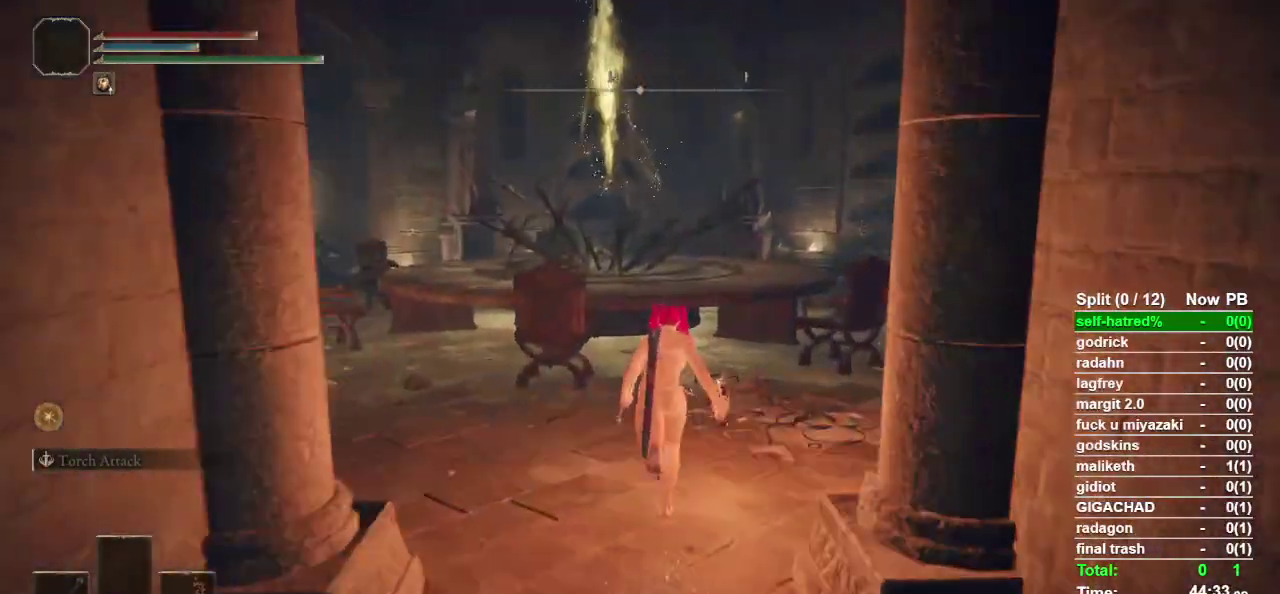
{"buttons": [], "left_stick": "up", "right_stick": "center", "events": [[100, "CIRCLE", "down"], [233, "CIRCLE", "up"]]}
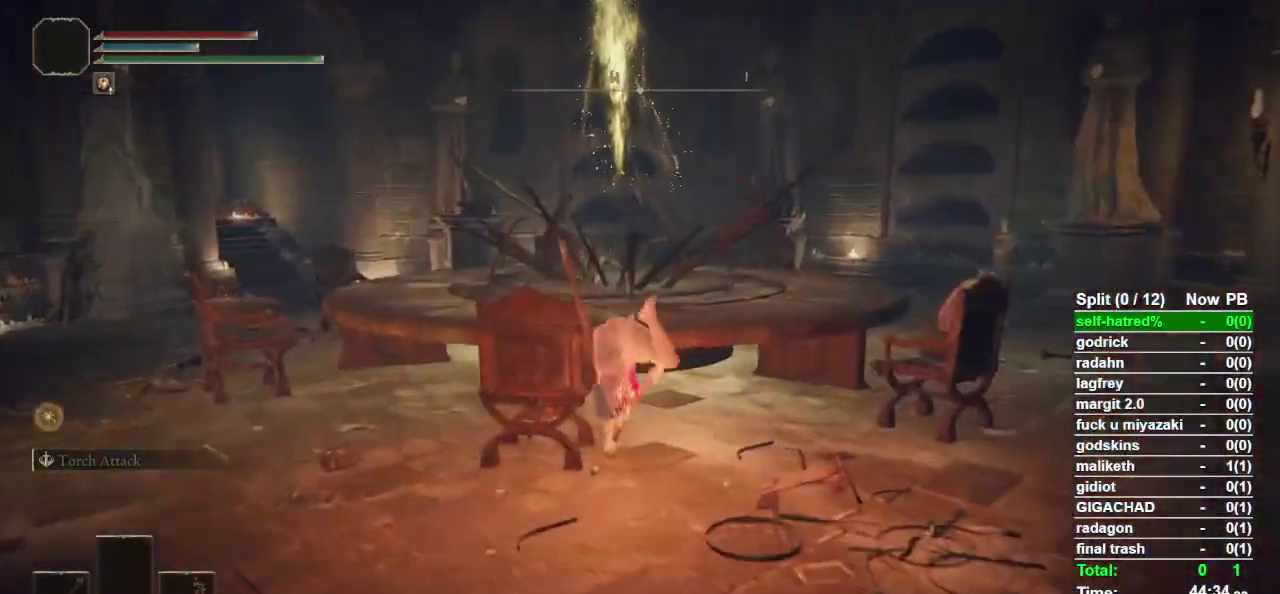
{"buttons": ["TRIANGLE"], "left_stick": "up", "right_stick": "center", "events": [[467, "TRIANGLE", "down"]]}
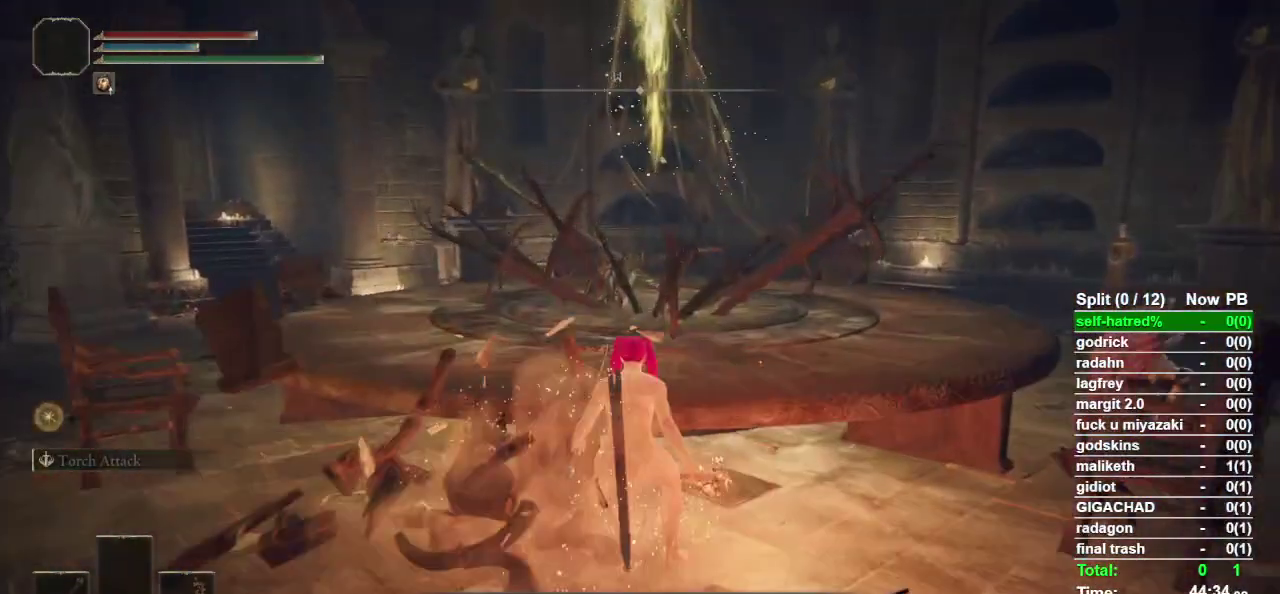
{"buttons": [], "left_stick": "center", "right_stick": "center", "events": [[33, "TRIANGLE", "up"], [100, "TRIANGLE", "down"], [167, "TRIANGLE", "up"], [233, "left_stick", "center"]]}
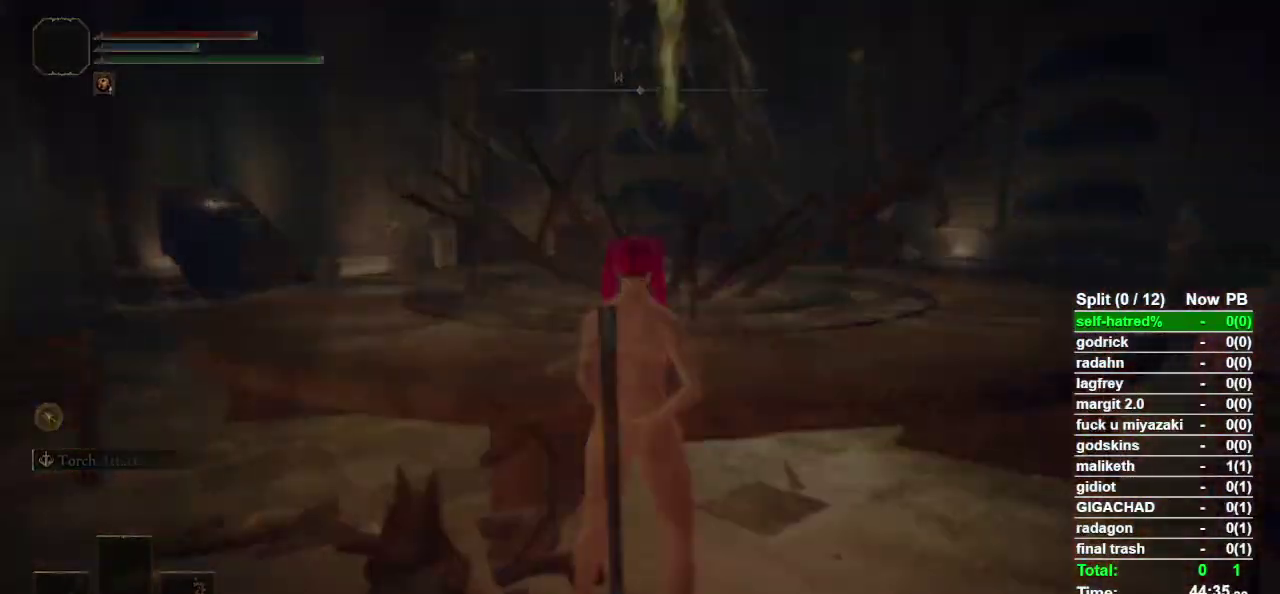
{"buttons": [], "left_stick": "center", "right_stick": "center", "events": []}
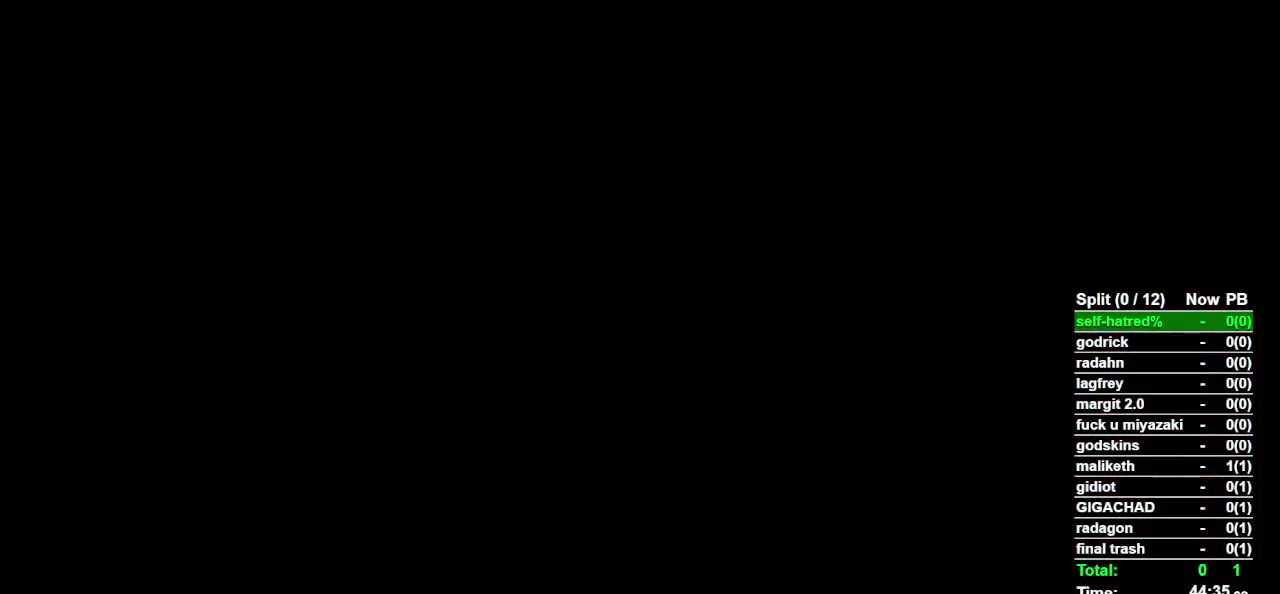
{"buttons": [], "left_stick": "center", "right_stick": "center", "events": []}
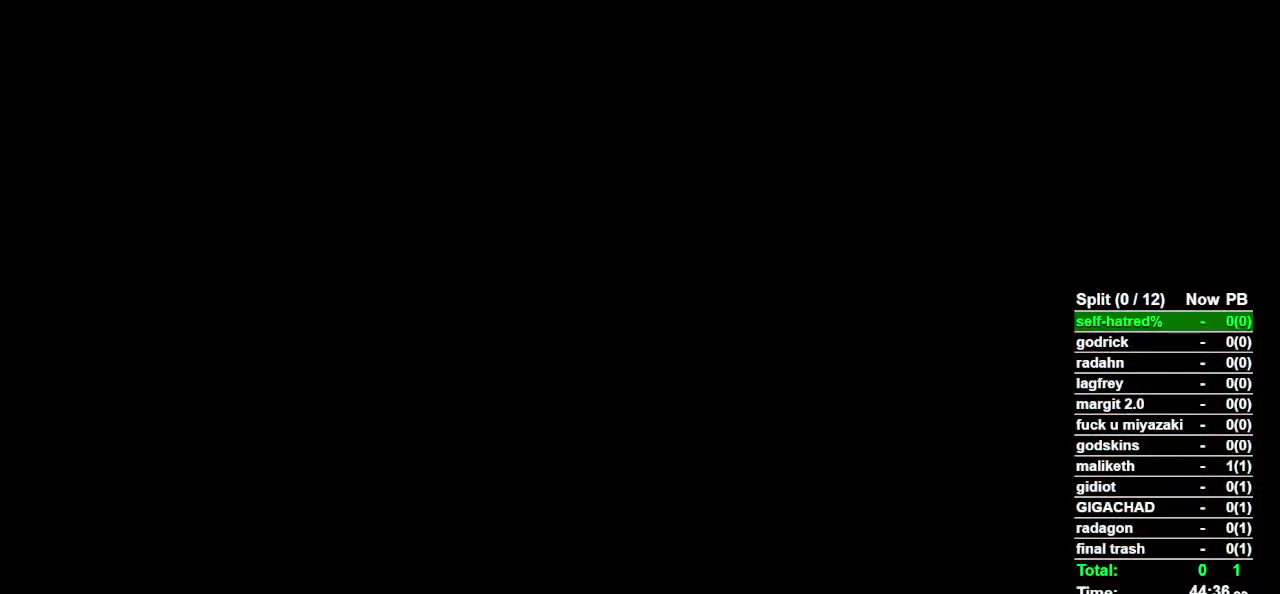
{"buttons": [], "left_stick": "center", "right_stick": "center", "events": []}
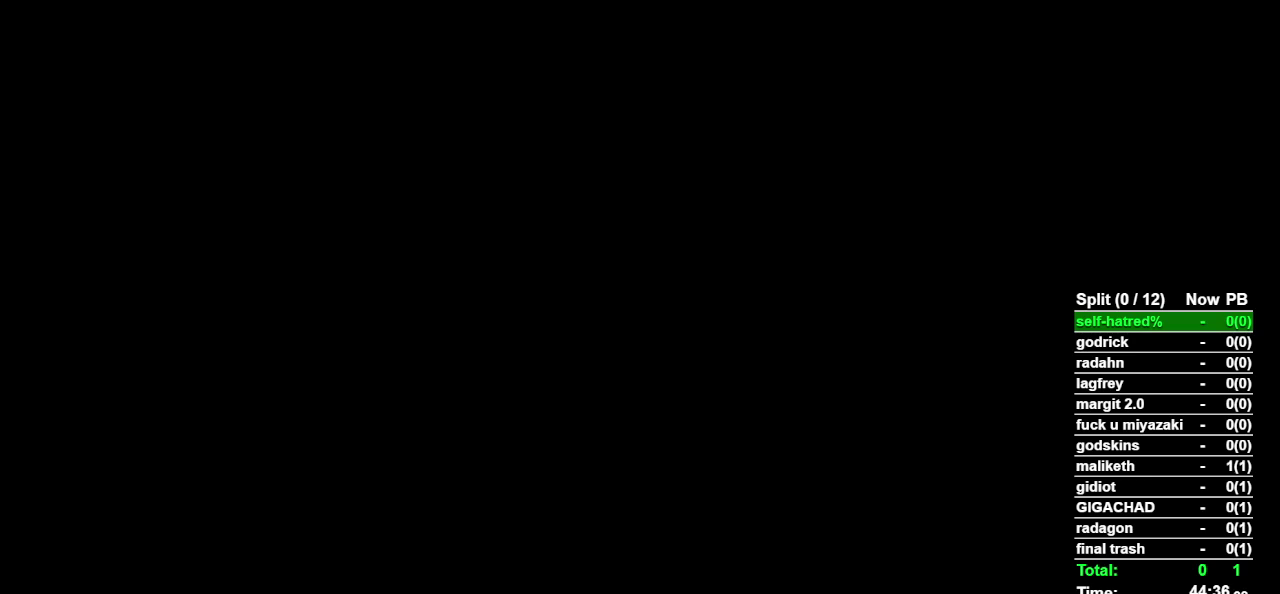
{"buttons": [], "left_stick": "center", "right_stick": "center", "events": []}
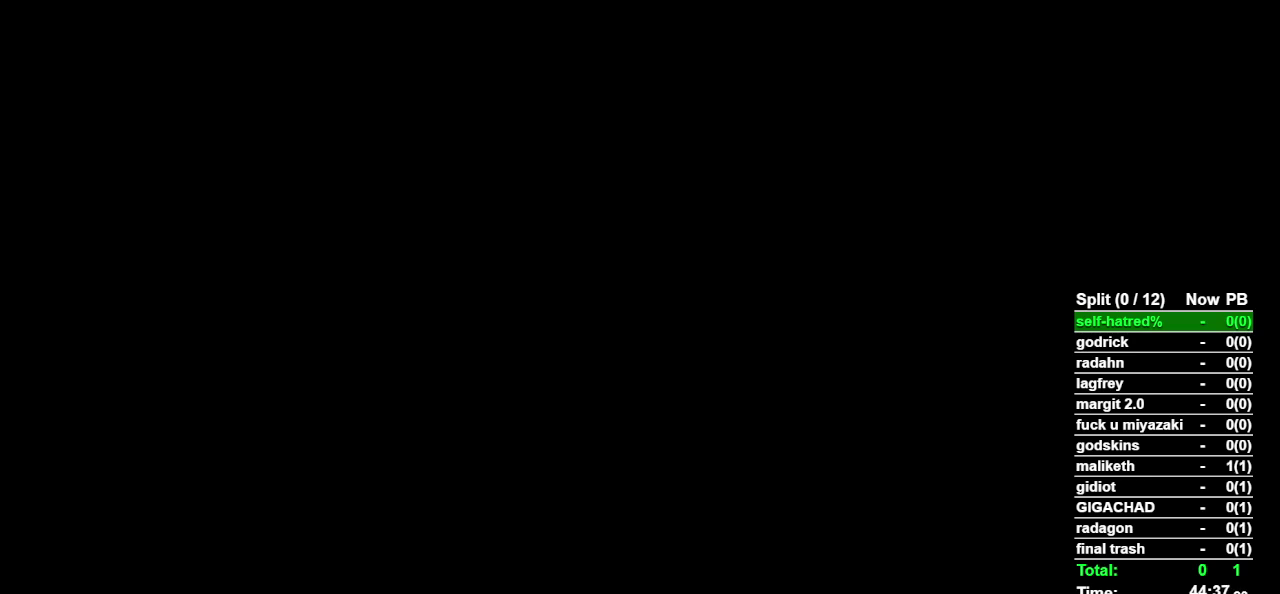
{"buttons": [], "left_stick": "center", "right_stick": "center", "events": []}
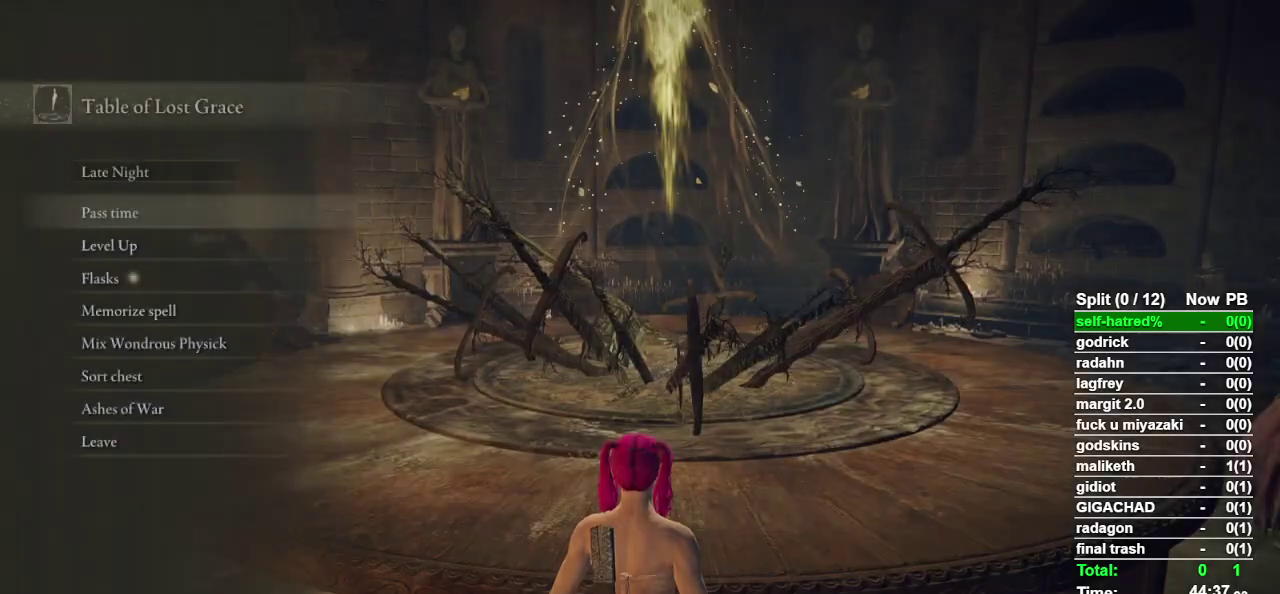
{"buttons": [], "left_stick": "center", "right_stick": "center", "events": []}
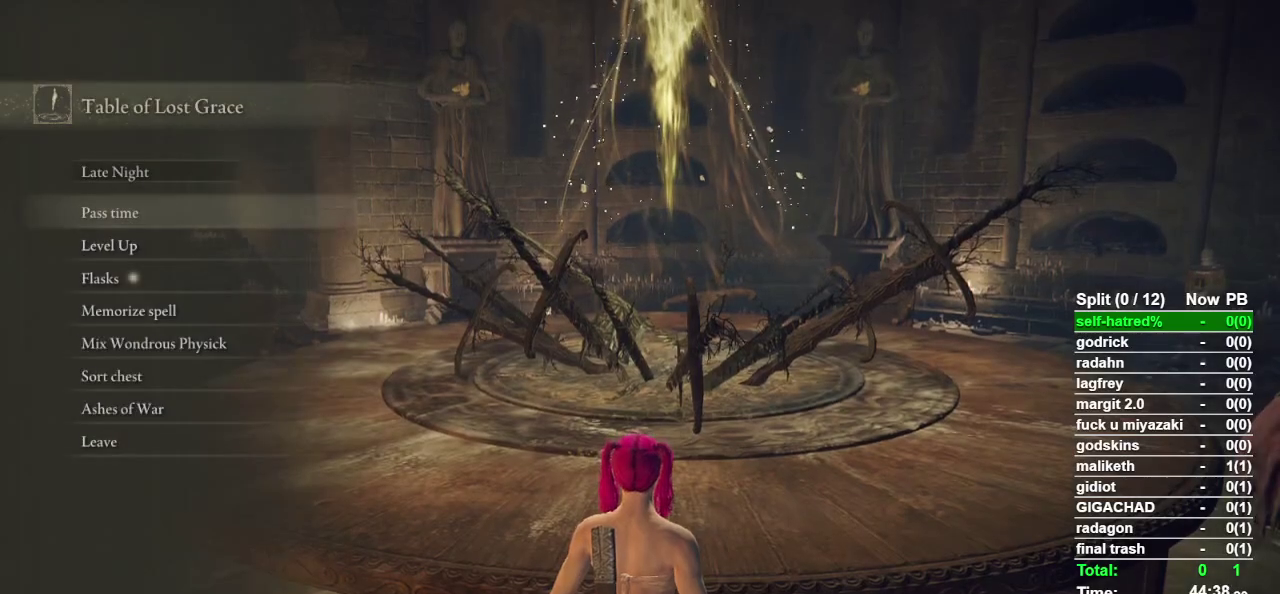
{"buttons": [], "left_stick": "center", "right_stick": "center", "events": [[33, "DPAD_DOWN", "down"], [167, "DPAD_DOWN", "up"], [333, "CROSS", "down"], [467, "CROSS", "up"]]}
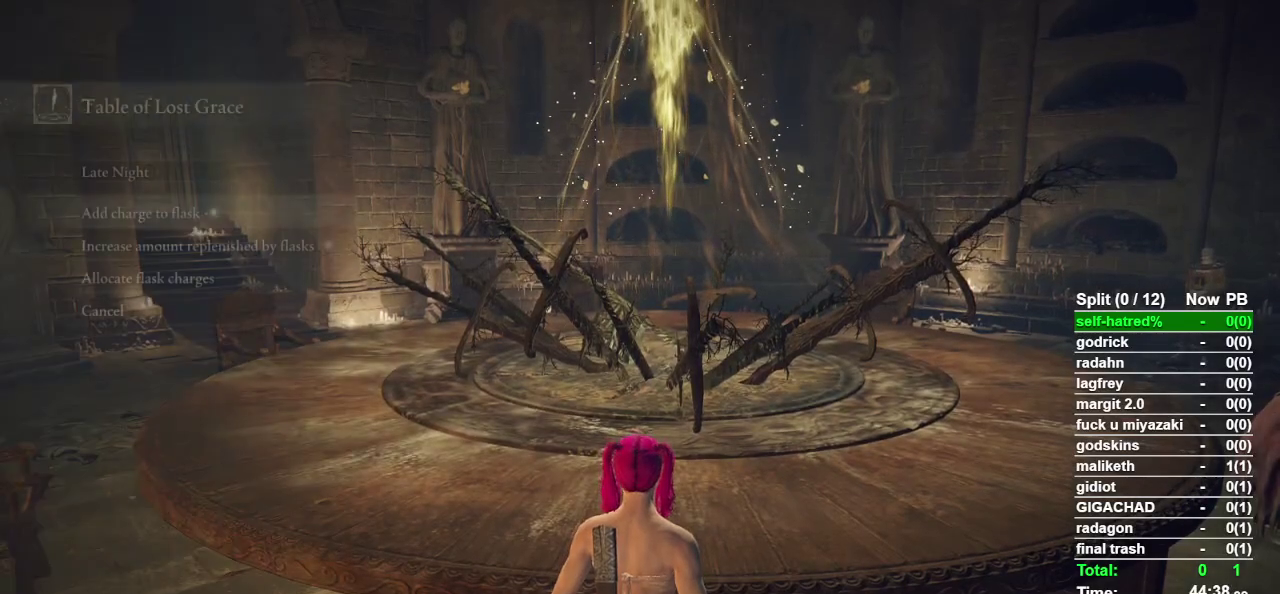
{"buttons": [], "left_stick": "center", "right_stick": "center", "events": [[267, "CROSS", "down"], [367, "CROSS", "up"], [400, "DPAD_LEFT", "down"], [467, "DPAD_LEFT", "up"]]}
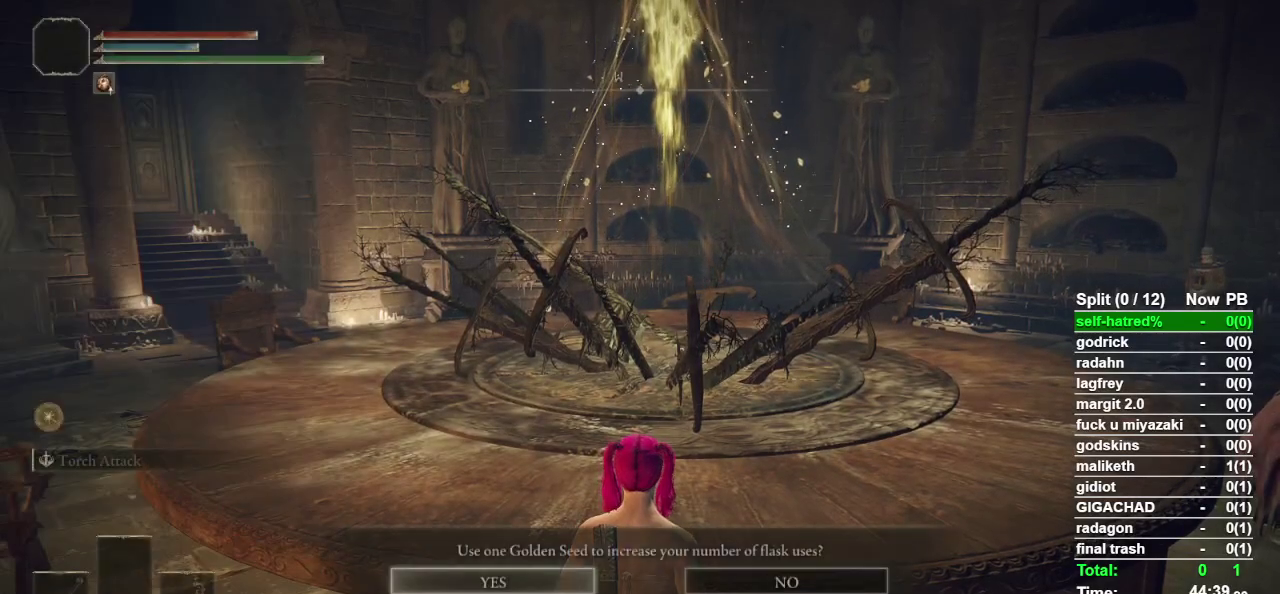
{"buttons": [], "left_stick": "center", "right_stick": "center", "events": [[67, "CROSS", "down"], [200, "CROSS", "up"], [367, "CROSS", "down"], [467, "CROSS", "up"]]}
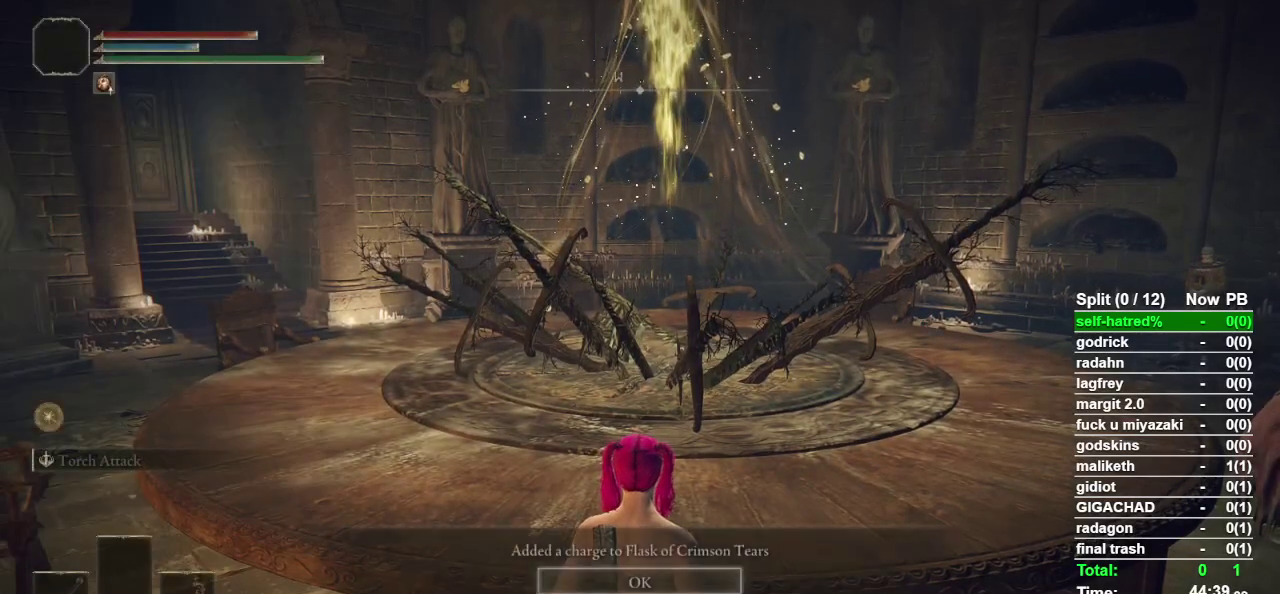
{"buttons": ["CROSS"], "left_stick": "center", "right_stick": "center", "events": [[133, "right_stick", "left"], [300, "right_stick", "center"], [433, "CROSS", "down"]]}
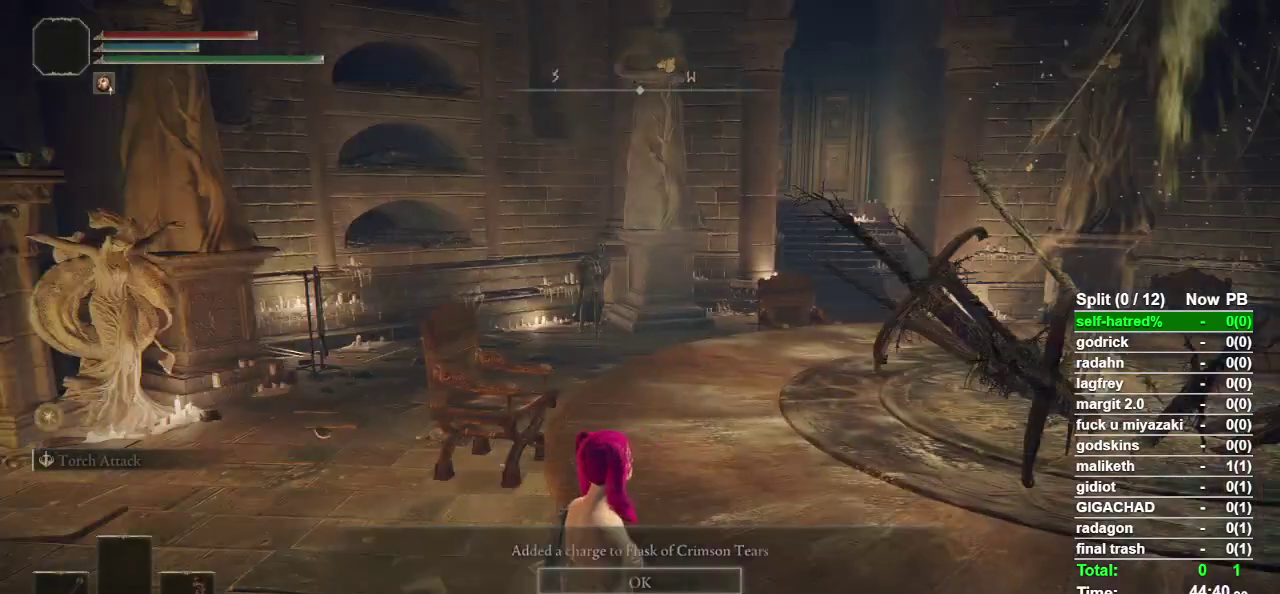
{"buttons": [], "left_stick": "center", "right_stick": "center", "events": [[67, "CROSS", "up"]]}
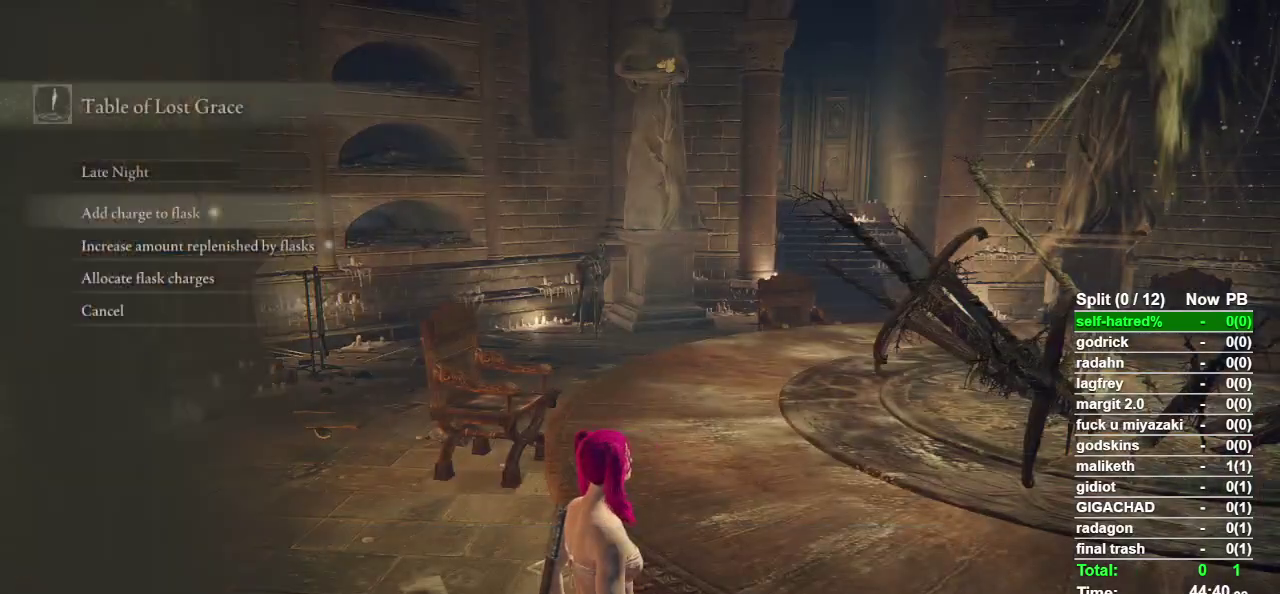
{"buttons": [], "left_stick": "center", "right_stick": "center", "events": [[100, "CROSS", "down"], [233, "CROSS", "up"], [367, "DPAD_LEFT", "down"], [467, "DPAD_LEFT", "up"]]}
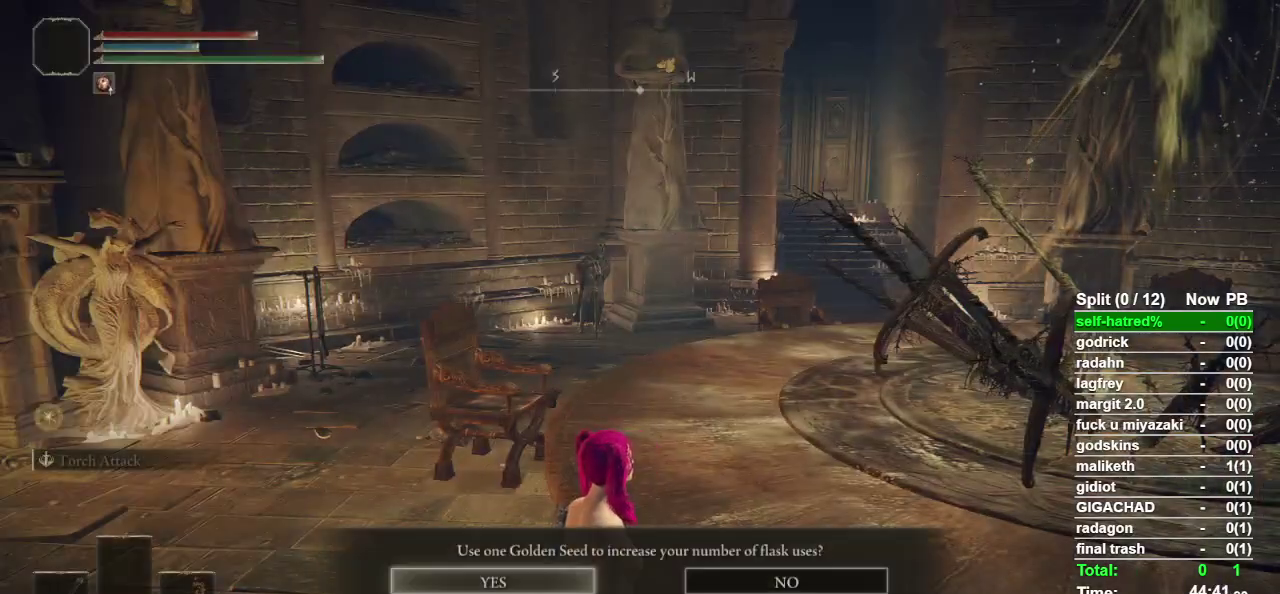
{"buttons": [], "left_stick": "center", "right_stick": "center", "events": [[33, "CROSS", "down"], [167, "CROSS", "up"], [333, "CROSS", "down"], [467, "CROSS", "up"]]}
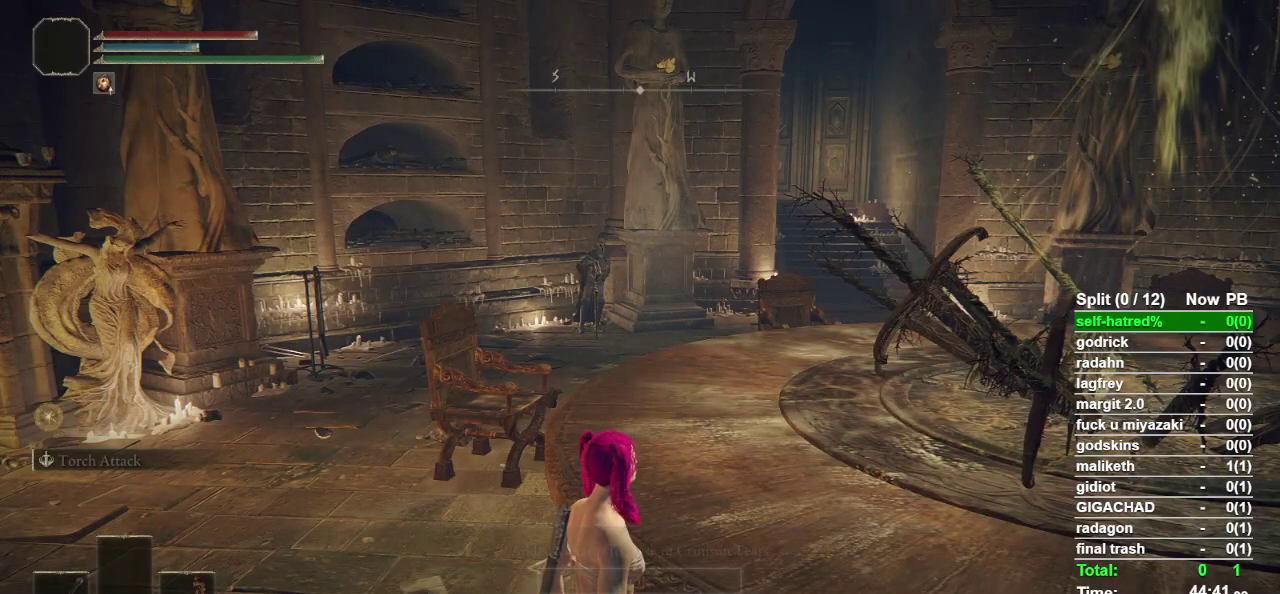
{"buttons": ["CROSS"], "left_stick": "center", "right_stick": "center", "events": [[333, "DPAD_DOWN", "down"], [433, "DPAD_DOWN", "up"], [467, "CROSS", "down"]]}
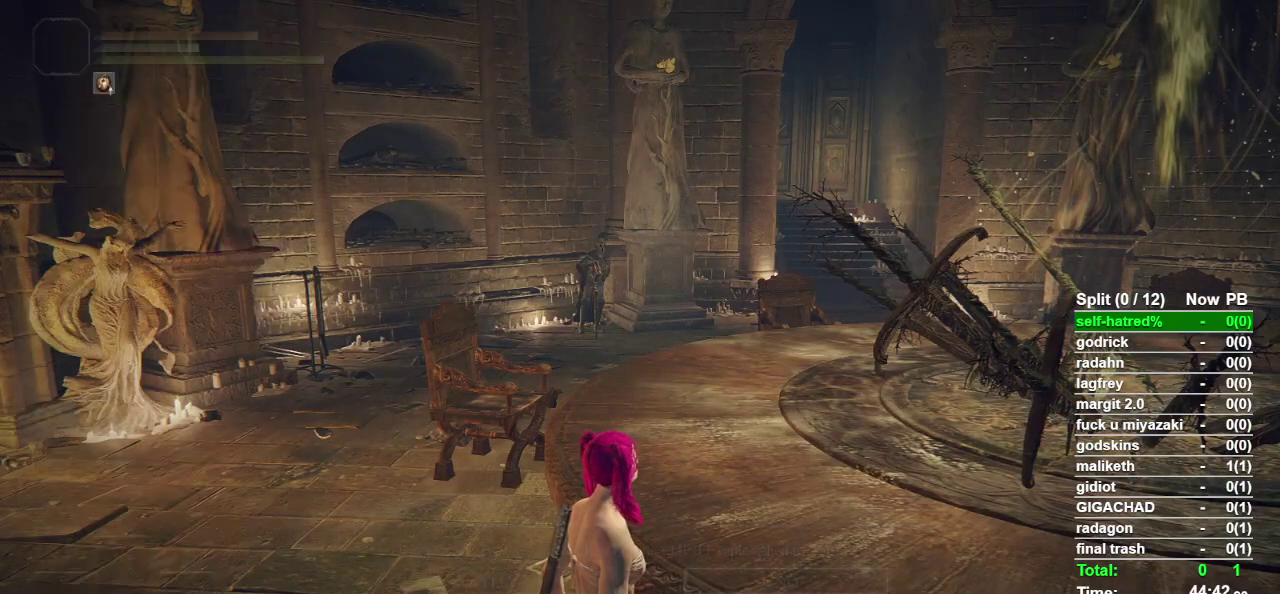
{"buttons": [], "left_stick": "center", "right_stick": "center", "events": [[100, "CROSS", "up"], [200, "DPAD_LEFT", "down"], [267, "DPAD_LEFT", "up"], [333, "CROSS", "down"], [467, "CROSS", "up"]]}
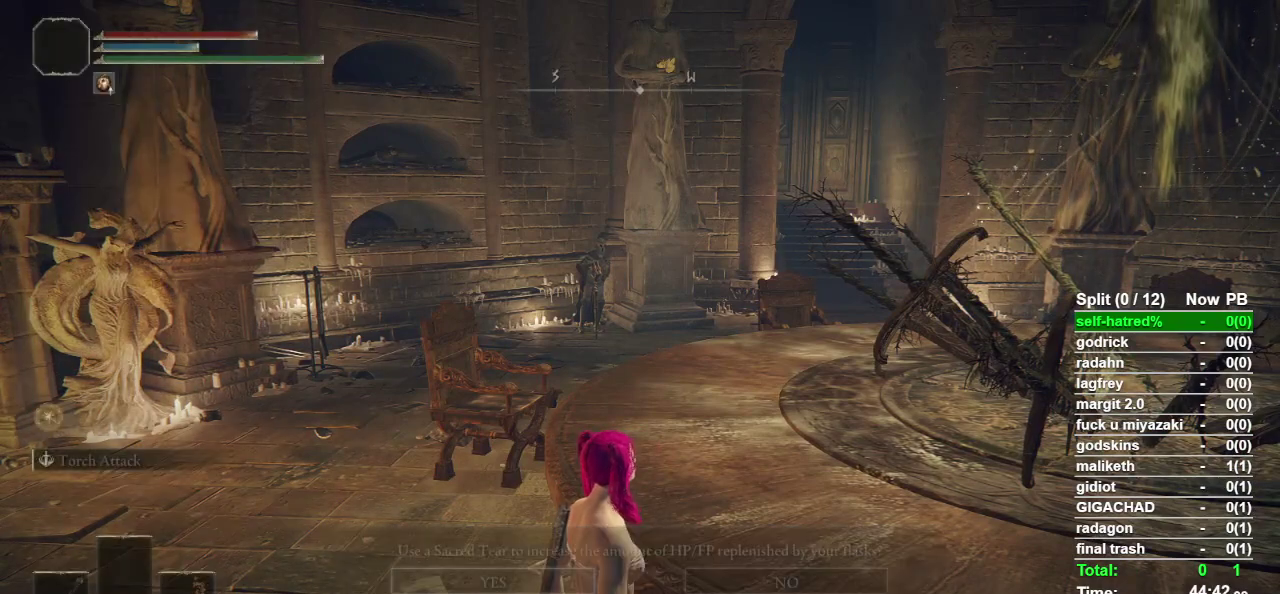
{"buttons": [], "left_stick": "center", "right_stick": "center", "events": [[200, "CROSS", "down"], [333, "CROSS", "up"]]}
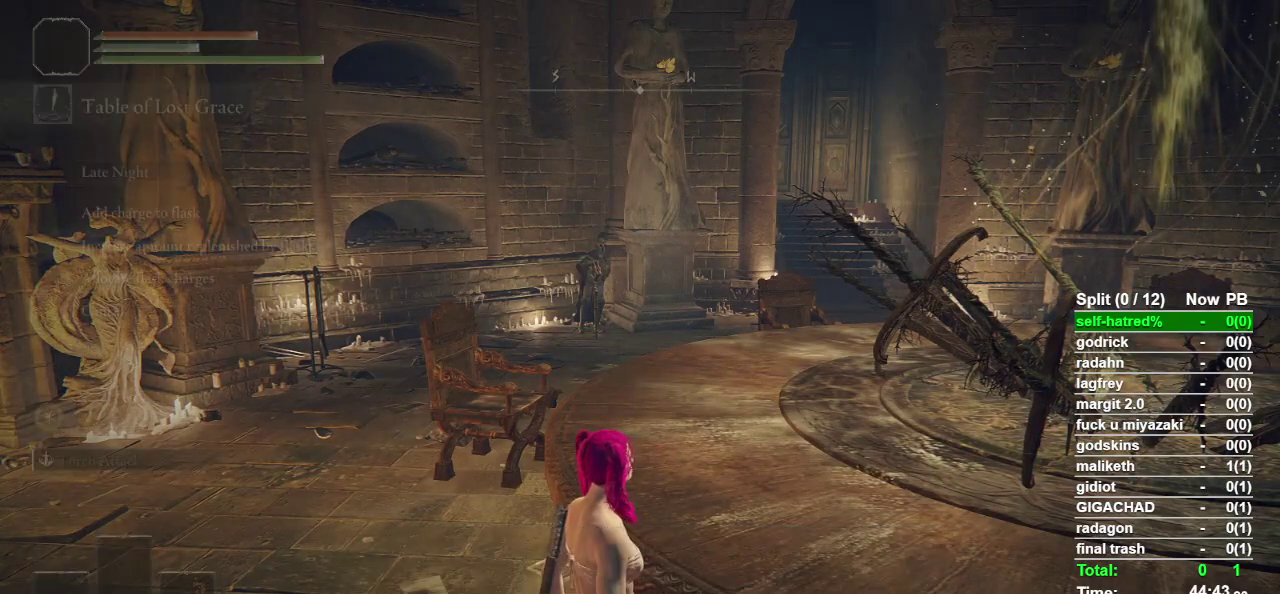
{"buttons": [], "left_stick": "center", "right_stick": "center", "events": [[400, "CROSS", "down"], [500, "CROSS", "up"]]}
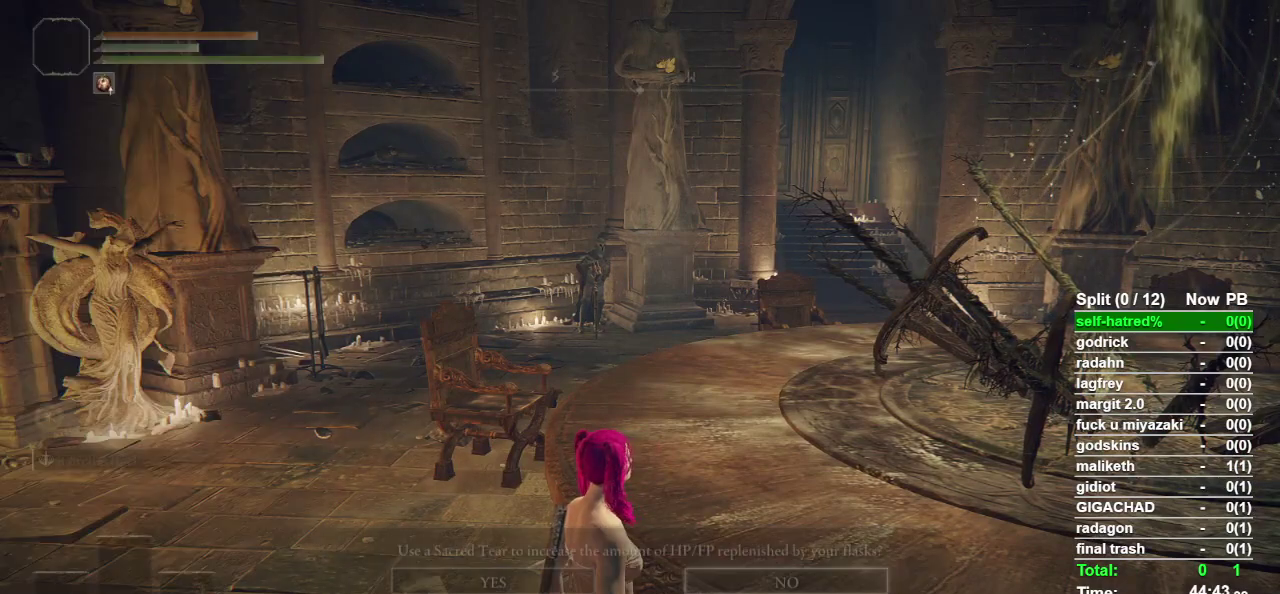
{"buttons": [], "left_stick": "center", "right_stick": "center", "events": [[100, "DPAD_LEFT", "down"], [167, "DPAD_LEFT", "up"], [233, "CROSS", "down"], [367, "CROSS", "up"]]}